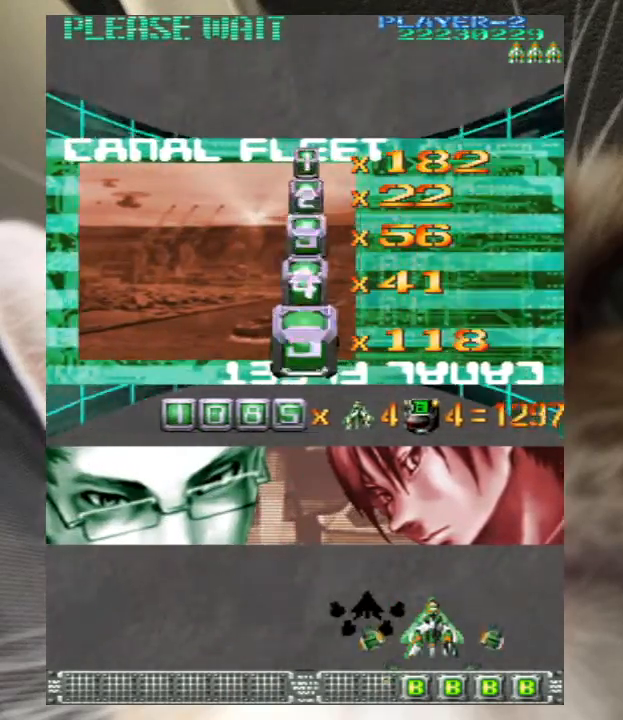
Gameplay with keyboard; each line is a JSON object with the keys held at the frame after it. "events" lists presses ("down") and releases ("up") of "a", "c", "ctrl", "d", "down", "f", "left", "right", "s", "shift", "up", "v", "x" and "z" between this image and that frame as [ms after this image, input, new state], when the widget could be followed in between. No other keys are recorded. Mouse input is not recorded.
{"keys": ["left", "up"], "events": [[433, "left", "down"], [433, "up", "down"]]}
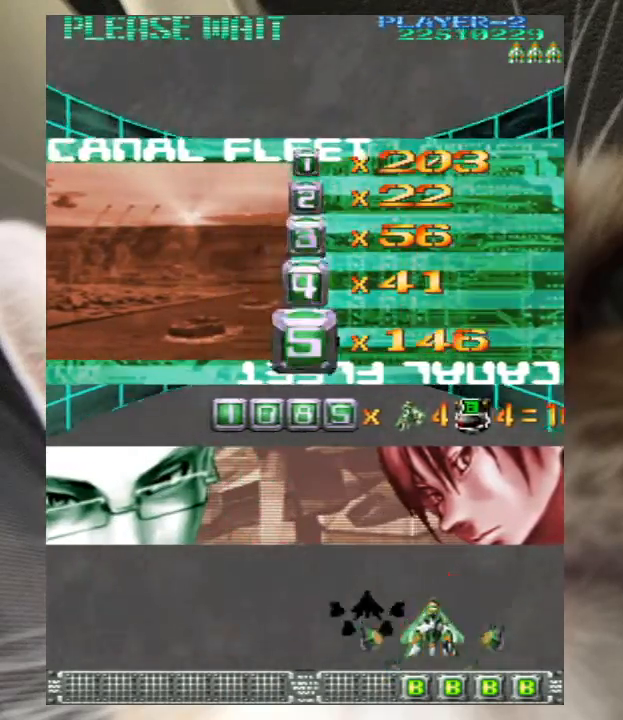
{"keys": [], "events": [[167, "left", "up"], [167, "up", "up"]]}
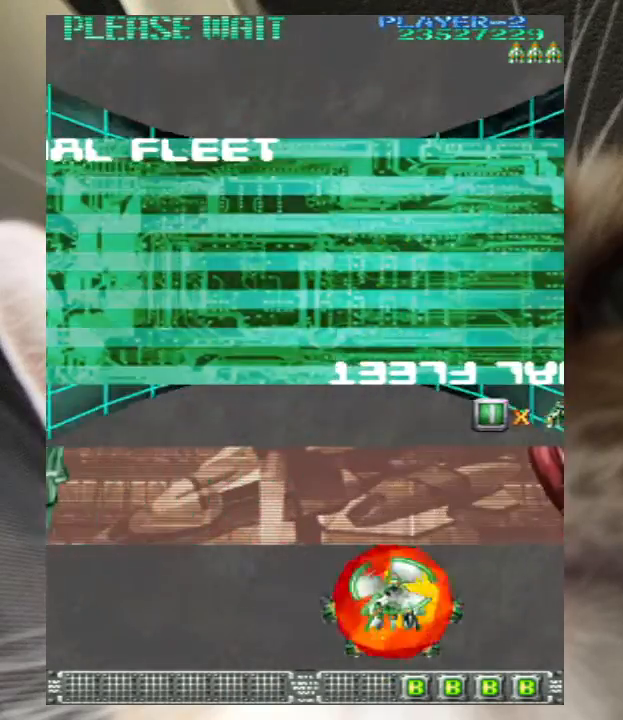
{"keys": ["left", "up", "z"], "events": [[133, "left", "down"], [133, "up", "down"], [500, "z", "down"]]}
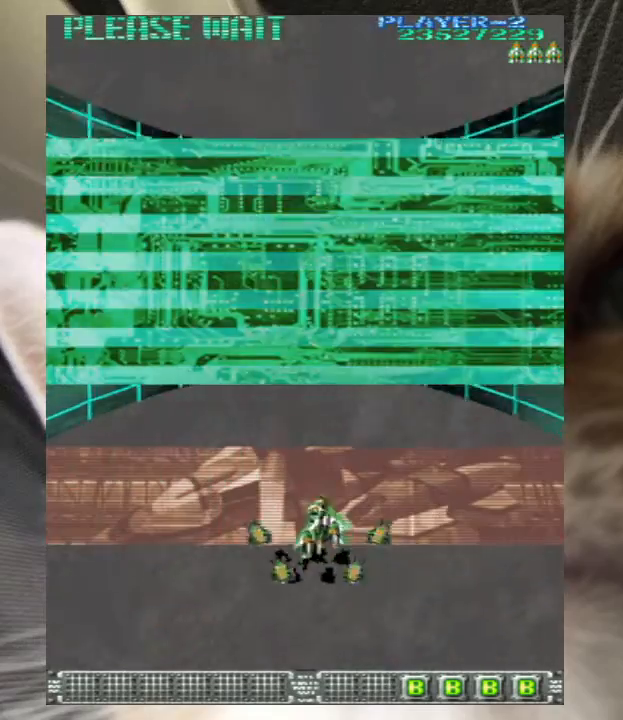
{"keys": ["up", "z"], "events": [[100, "z", "up"], [233, "z", "down"], [300, "z", "up"], [400, "left", "up"], [433, "z", "down"]]}
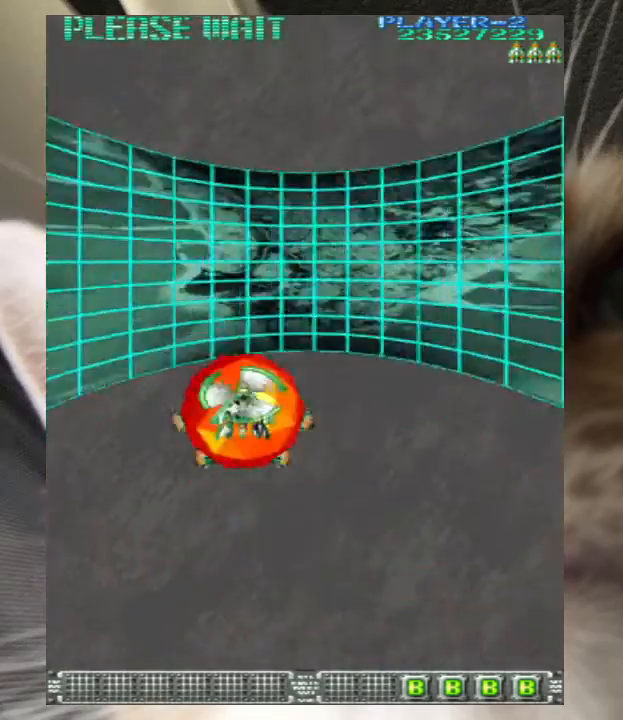
{"keys": [], "events": [[33, "up", "up"], [33, "z", "up"], [167, "z", "down"], [267, "z", "up"], [400, "z", "down"], [500, "z", "up"]]}
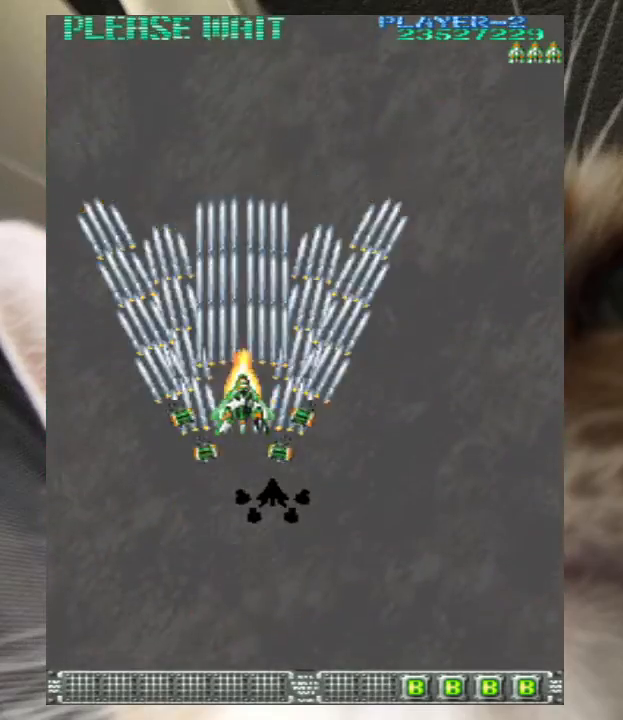
{"keys": ["right", "up"], "events": [[100, "z", "down"], [200, "z", "up"], [233, "up", "down"], [333, "up", "up"], [333, "z", "down"], [433, "z", "up"], [467, "right", "down"], [467, "up", "down"]]}
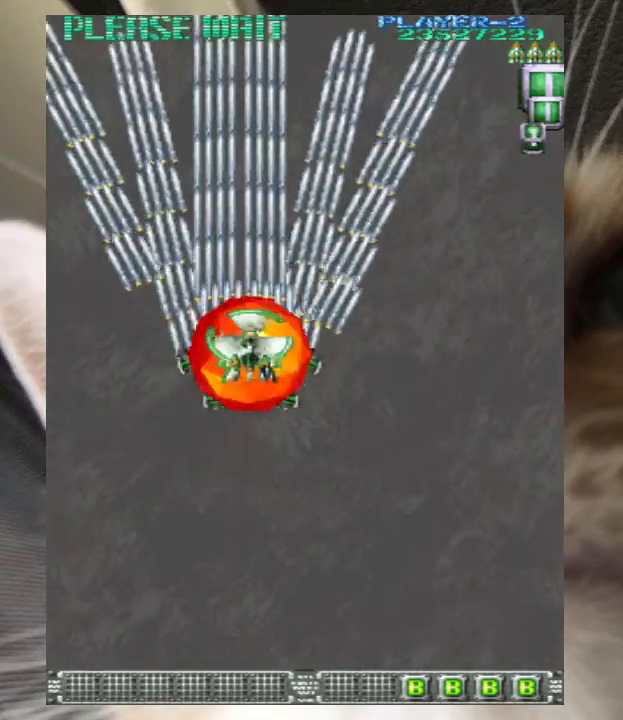
{"keys": ["z"], "events": [[33, "right", "up"], [67, "up", "up"], [67, "z", "down"], [100, "z", "up"], [233, "z", "down"], [333, "z", "up"], [467, "z", "down"]]}
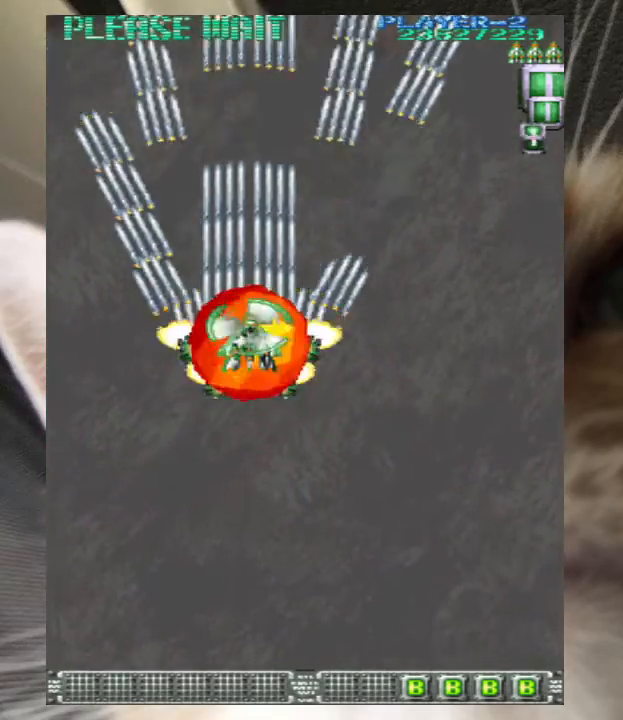
{"keys": [], "events": [[67, "z", "up"], [167, "z", "down"], [267, "z", "up"], [400, "z", "down"], [500, "z", "up"]]}
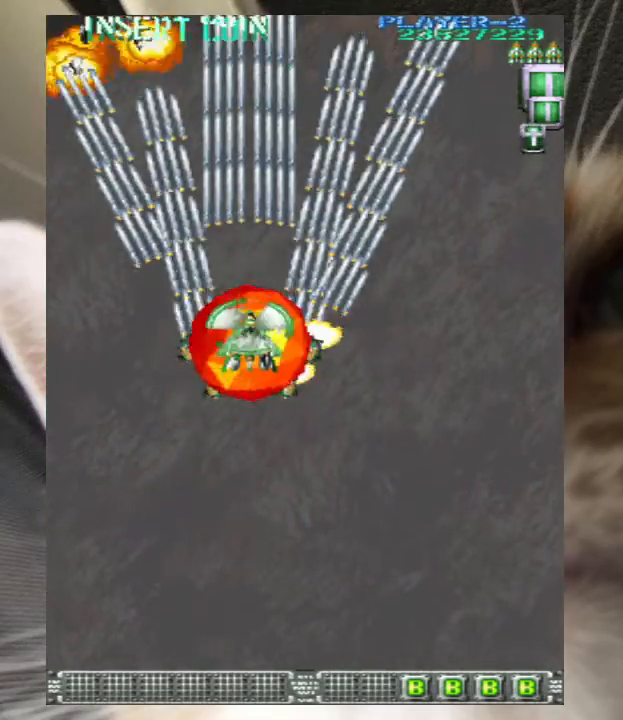
{"keys": ["right"], "events": [[100, "left", "down"], [100, "z", "down"], [133, "left", "up"], [233, "z", "up"], [267, "down", "down"], [333, "down", "up"], [333, "z", "down"], [433, "down", "down"], [433, "right", "down"], [433, "z", "up"], [467, "down", "up"]]}
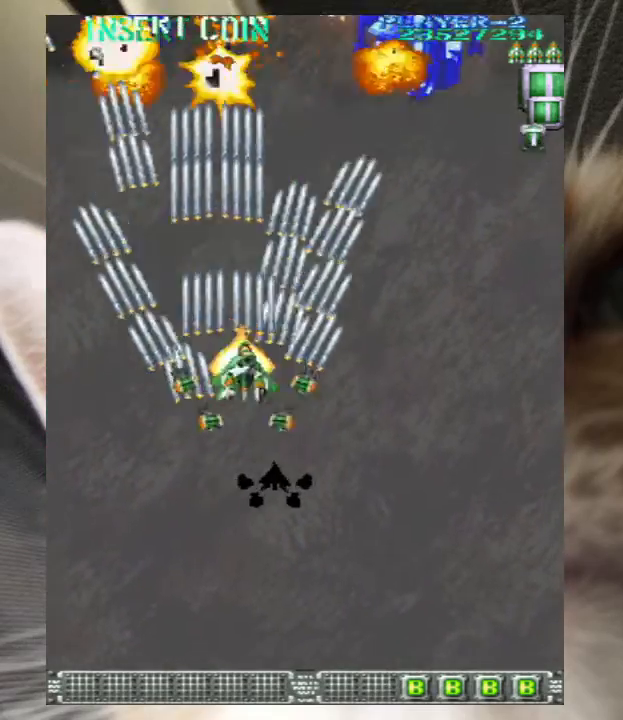
{"keys": ["z"], "events": [[67, "up", "down"], [67, "z", "down"], [233, "up", "up"], [333, "down", "down"], [433, "down", "up"], [433, "right", "up"]]}
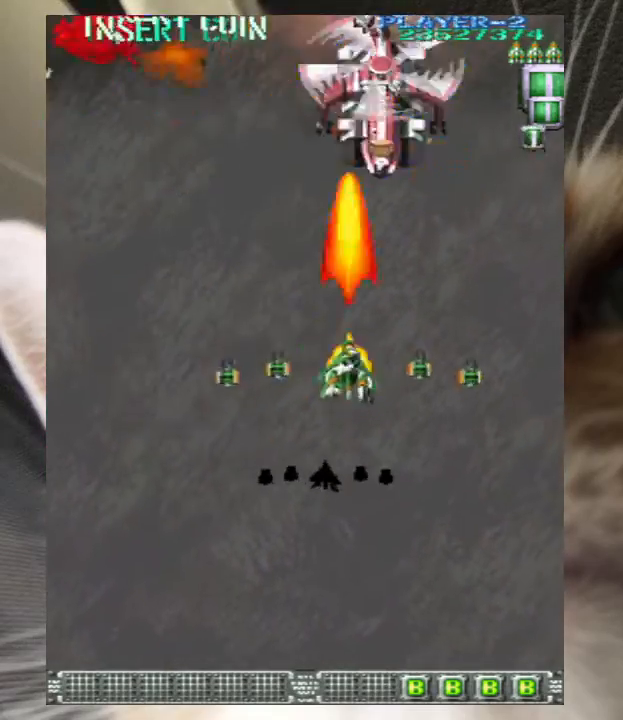
{"keys": ["down", "left", "z"], "events": [[33, "down", "down"], [67, "right", "down"], [133, "right", "up"], [200, "right", "down"], [367, "right", "up"], [500, "left", "down"]]}
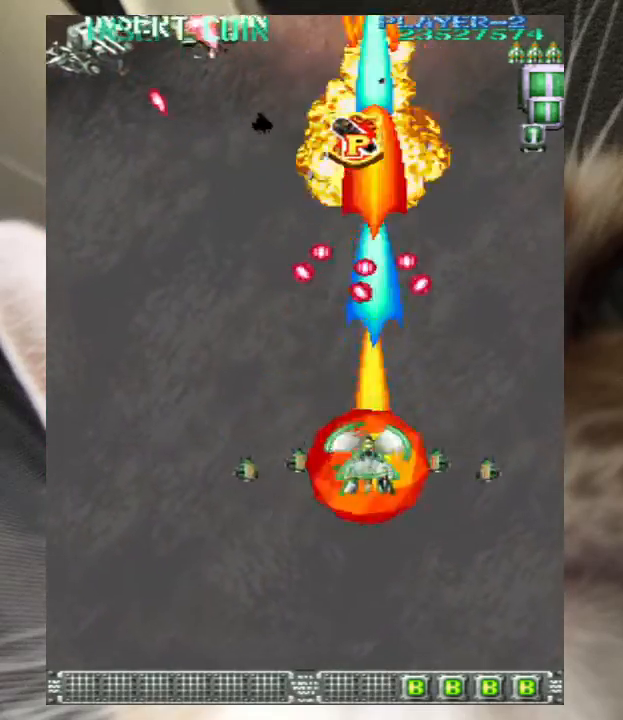
{"keys": ["left", "up", "z"], "events": [[33, "z", "up"], [100, "down", "up"], [133, "z", "down"], [167, "z", "up"], [333, "z", "down"], [400, "z", "up"], [467, "up", "down"], [500, "z", "down"]]}
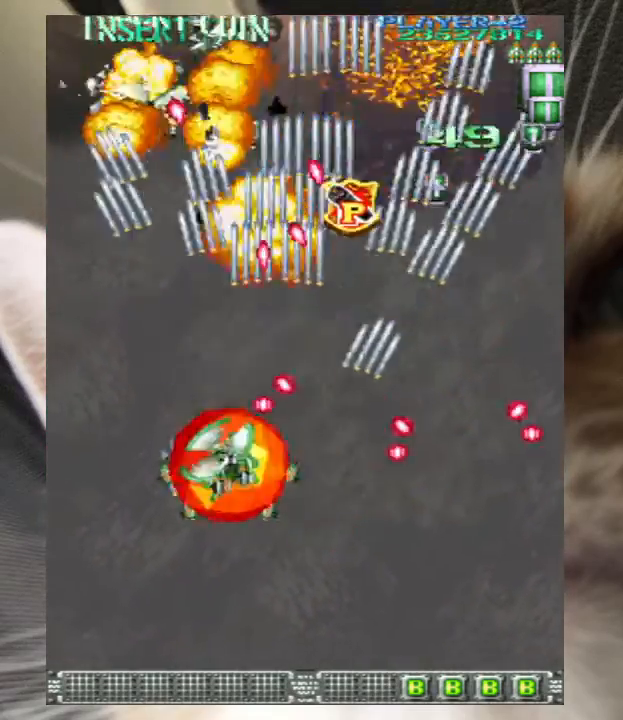
{"keys": ["z"], "events": [[133, "z", "up"], [233, "z", "down"], [333, "z", "up"], [433, "left", "up"], [433, "up", "up"], [467, "z", "down"]]}
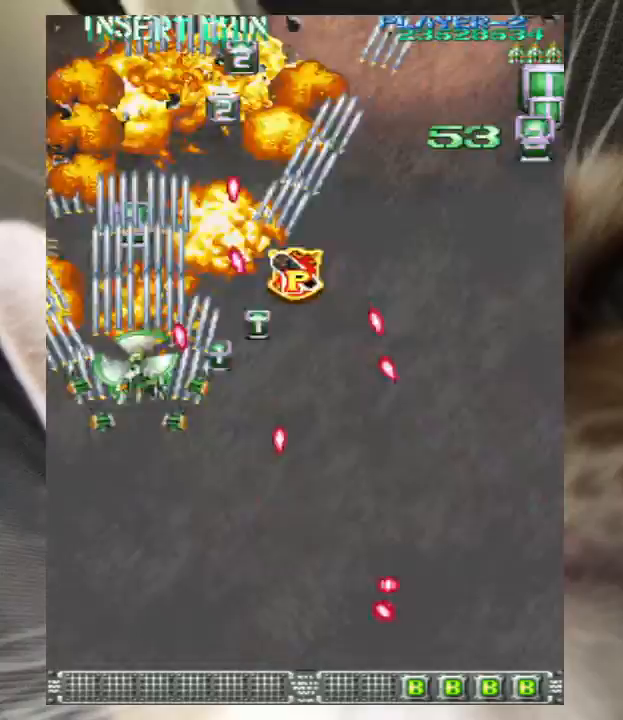
{"keys": ["right"], "events": [[67, "z", "up"], [133, "left", "down"], [167, "up", "down"], [200, "left", "up"], [200, "z", "down"], [267, "right", "down"], [300, "z", "up"], [433, "z", "down"], [500, "up", "up"], [500, "z", "up"]]}
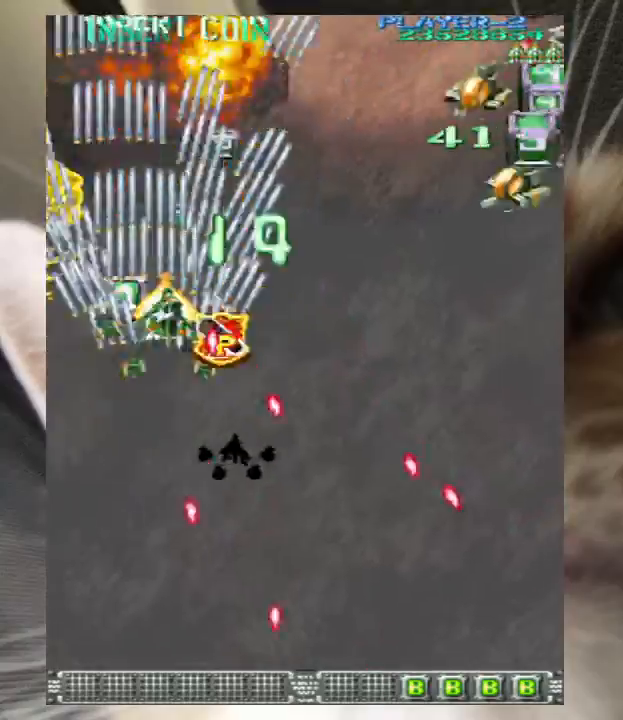
{"keys": ["right"], "events": [[33, "down", "down"], [133, "z", "down"], [233, "down", "up"], [233, "z", "up"], [333, "z", "down"], [400, "down", "down"], [467, "down", "up"], [467, "z", "up"]]}
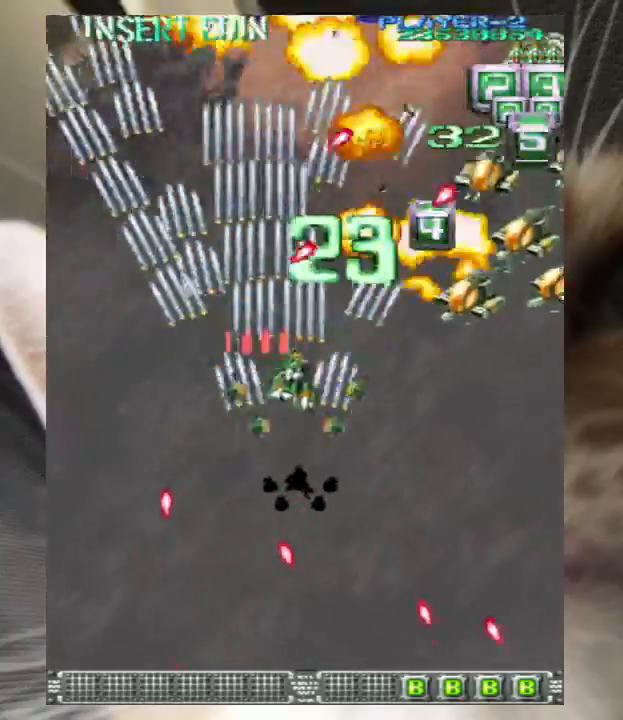
{"keys": ["down", "right", "z"], "events": [[67, "down", "down"], [67, "z", "down"], [133, "down", "up"], [133, "z", "up"], [233, "down", "down"], [233, "z", "down"], [367, "down", "up"], [467, "down", "down"]]}
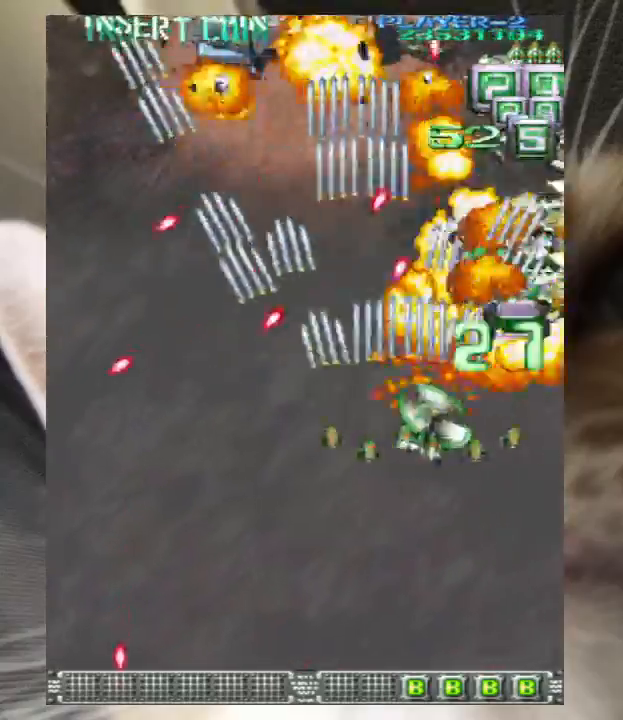
{"keys": ["left", "up", "z"], "events": [[67, "down", "up"], [200, "down", "down"], [200, "left", "down"], [267, "down", "up"], [267, "right", "up"], [333, "up", "down"]]}
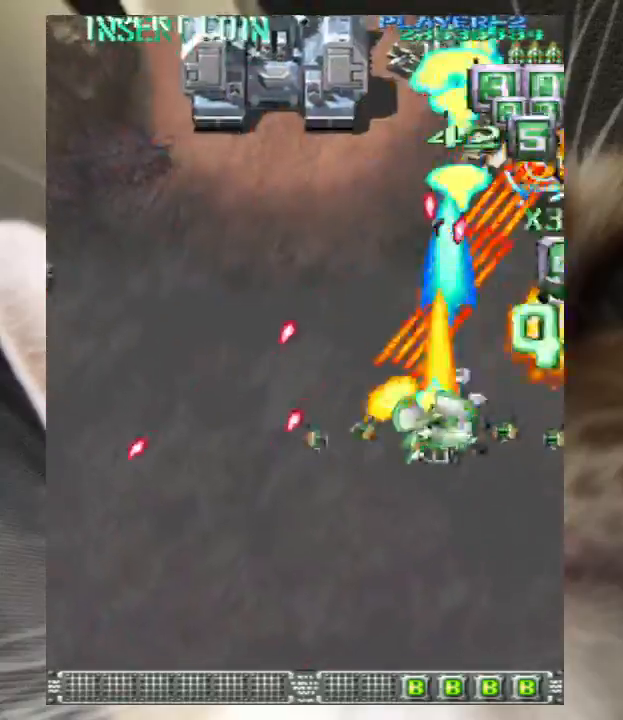
{"keys": ["left", "z"], "events": [[33, "left", "up"], [67, "up", "up"], [133, "down", "down"], [167, "left", "down"], [333, "down", "up"], [467, "up", "down"], [500, "up", "up"]]}
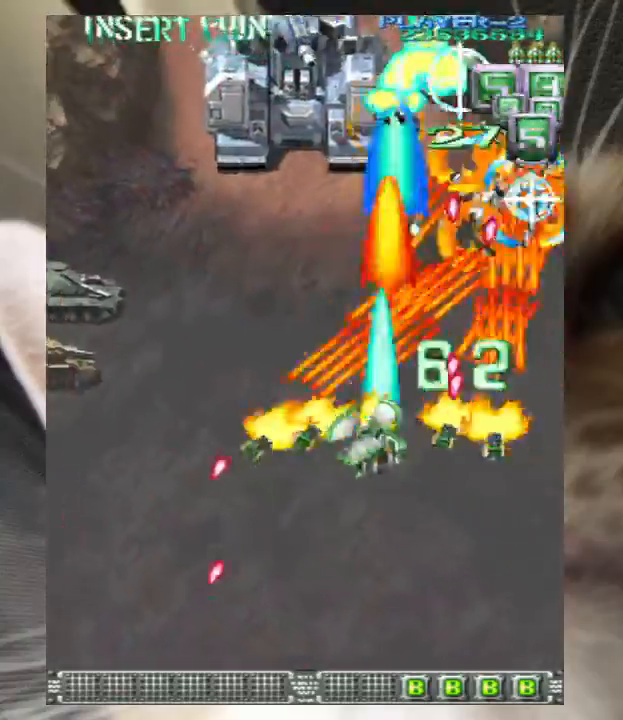
{"keys": ["z"], "events": [[67, "left", "up"], [133, "down", "down"], [133, "left", "down"], [233, "down", "up"], [233, "left", "up"], [333, "down", "down"], [367, "left", "down"], [467, "down", "up"], [467, "left", "up"]]}
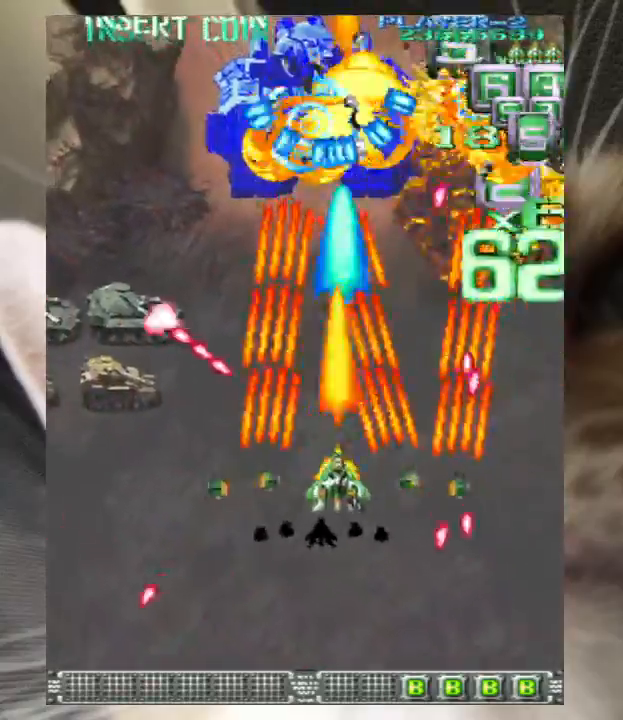
{"keys": ["down", "z"], "events": [[67, "down", "down"], [67, "left", "down"], [167, "down", "up"], [167, "left", "up"], [200, "down", "down"], [267, "left", "down"], [333, "down", "up"], [333, "left", "up"], [400, "down", "down"], [400, "left", "down"], [500, "left", "up"]]}
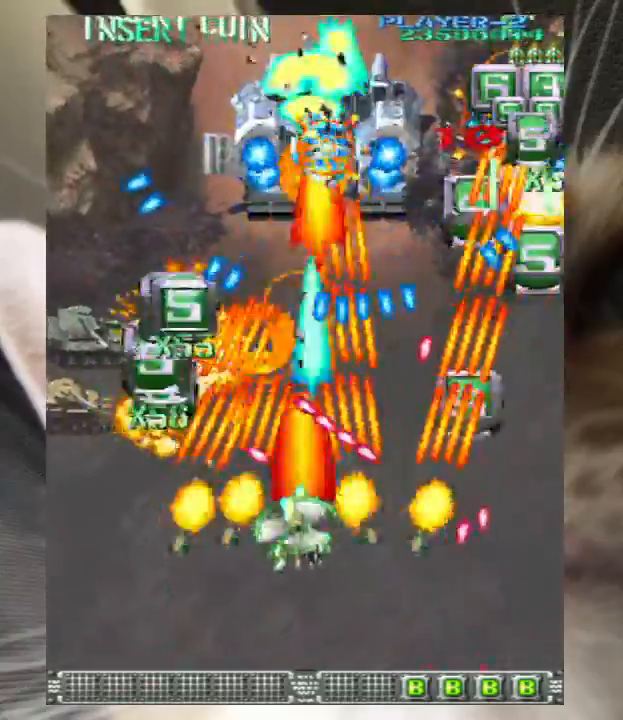
{"keys": ["z"], "events": [[33, "down", "up"], [133, "down", "down"], [133, "left", "down"], [233, "down", "up"], [233, "left", "up"], [300, "down", "down"], [300, "left", "down"], [400, "down", "up"], [400, "left", "up"]]}
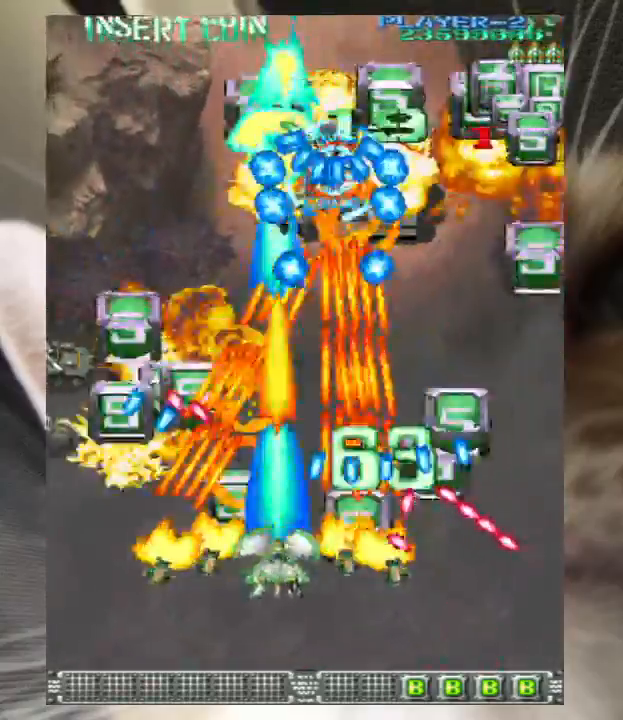
{"keys": ["z"], "events": [[33, "down", "down"], [33, "left", "down"], [100, "down", "up"], [100, "left", "up"], [200, "down", "down"], [200, "left", "down"], [267, "down", "up"], [267, "left", "up"], [367, "down", "down"], [367, "left", "down"], [433, "down", "up"], [467, "left", "up"]]}
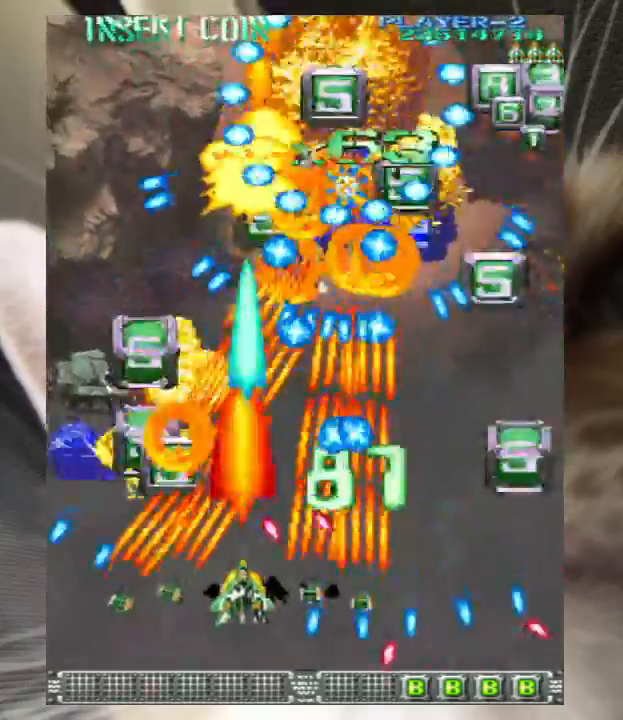
{"keys": ["left", "z"], "events": [[67, "left", "down"], [67, "up", "down"], [167, "left", "up"], [167, "up", "up"], [233, "left", "down"], [233, "up", "down"], [333, "up", "up"], [433, "up", "down"], [500, "up", "up"]]}
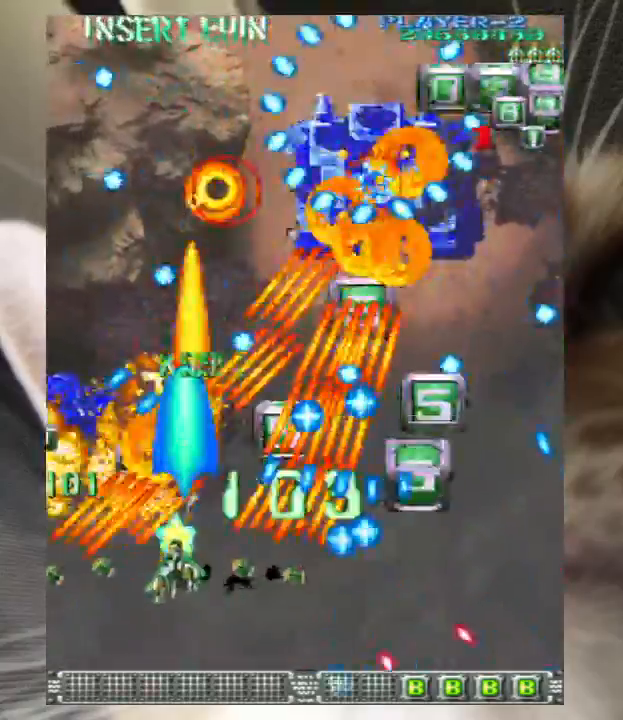
{"keys": ["right"], "events": [[33, "left", "up"], [133, "left", "down"], [233, "left", "up"], [233, "up", "down"], [267, "up", "up"], [300, "right", "down"], [467, "up", "down"], [467, "z", "up"], [500, "up", "up"]]}
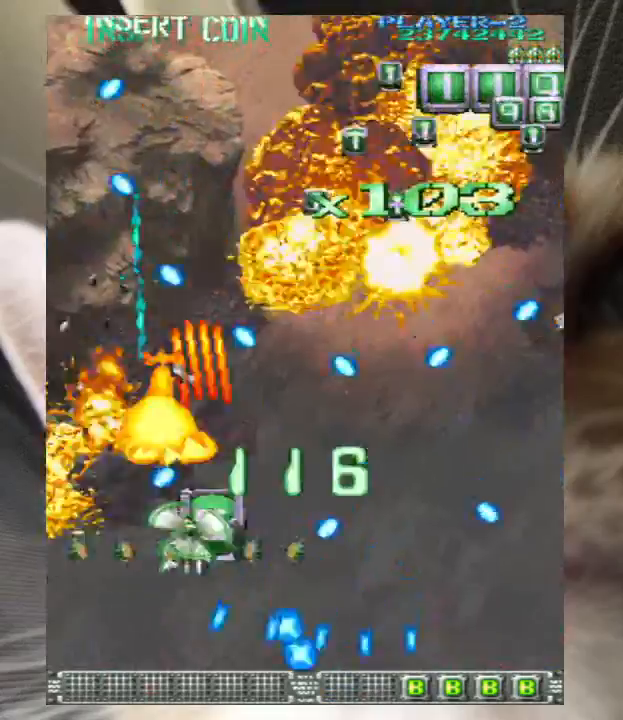
{"keys": ["right"], "events": [[33, "z", "down"], [100, "right", "up"], [100, "up", "down"], [133, "z", "up"], [200, "z", "down"], [267, "right", "down"], [333, "z", "up"], [367, "up", "up"], [433, "z", "down"], [500, "z", "up"]]}
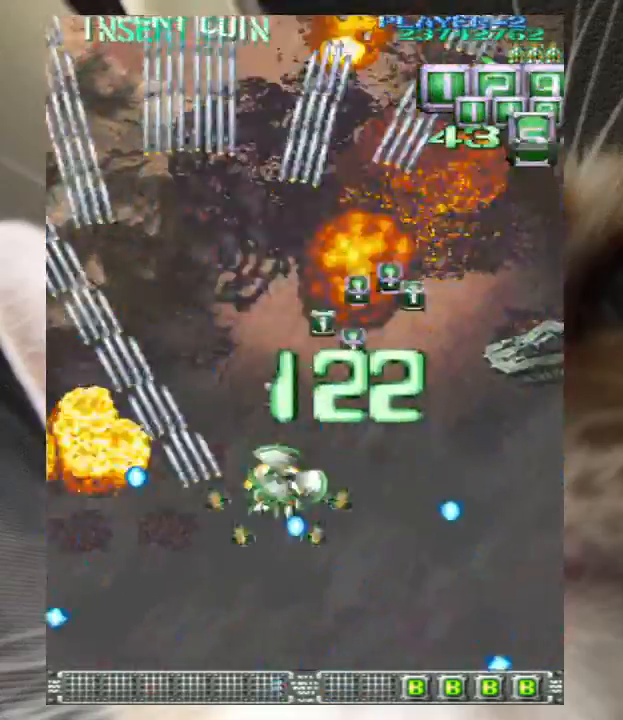
{"keys": ["right", "z"], "events": [[167, "z", "down"], [233, "z", "up"], [333, "z", "down"]]}
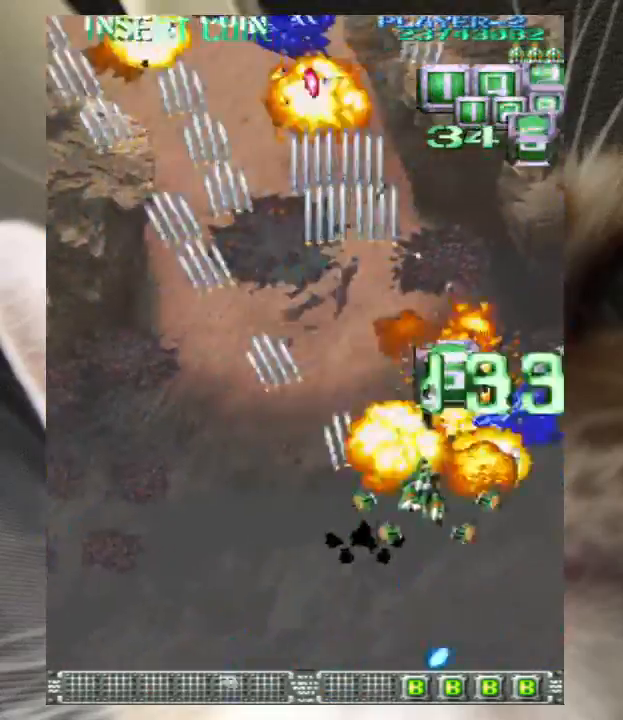
{"keys": ["left", "z"], "events": [[367, "left", "down"], [367, "right", "up"]]}
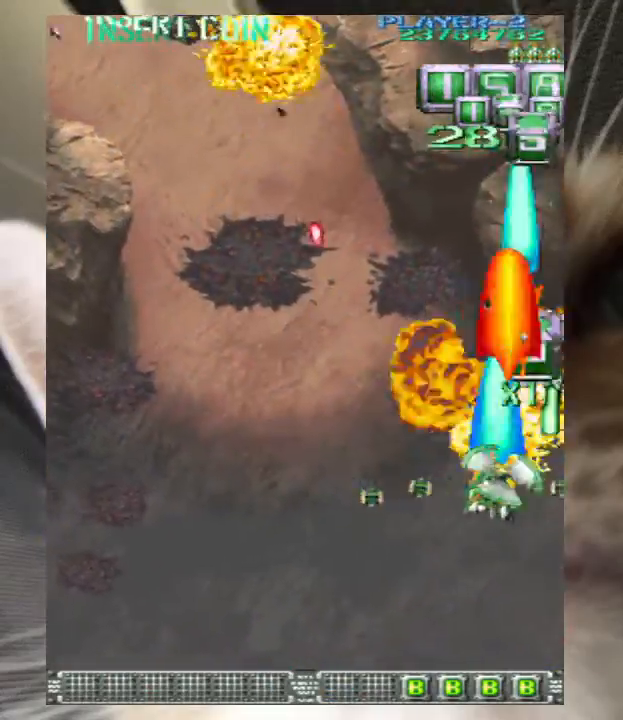
{"keys": ["left", "z"], "events": []}
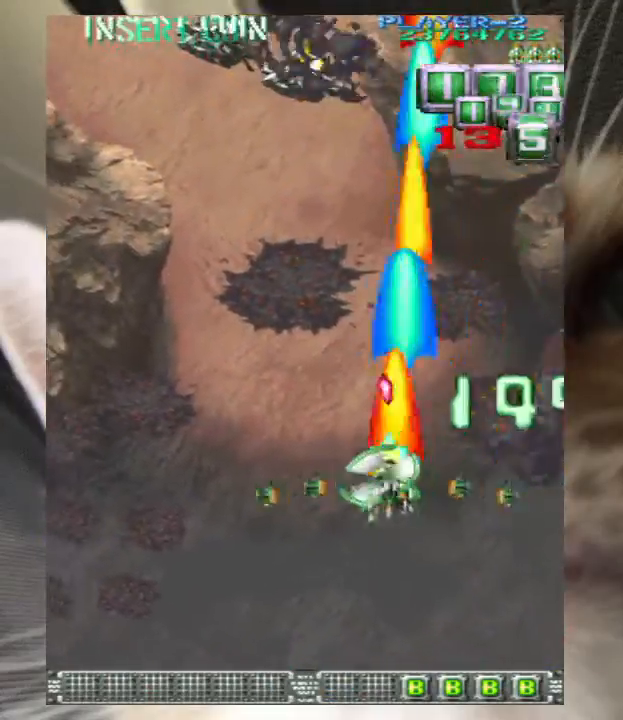
{"keys": ["z"], "events": [[67, "z", "up"], [100, "up", "down"], [100, "z", "down"], [433, "left", "up"], [467, "up", "up"]]}